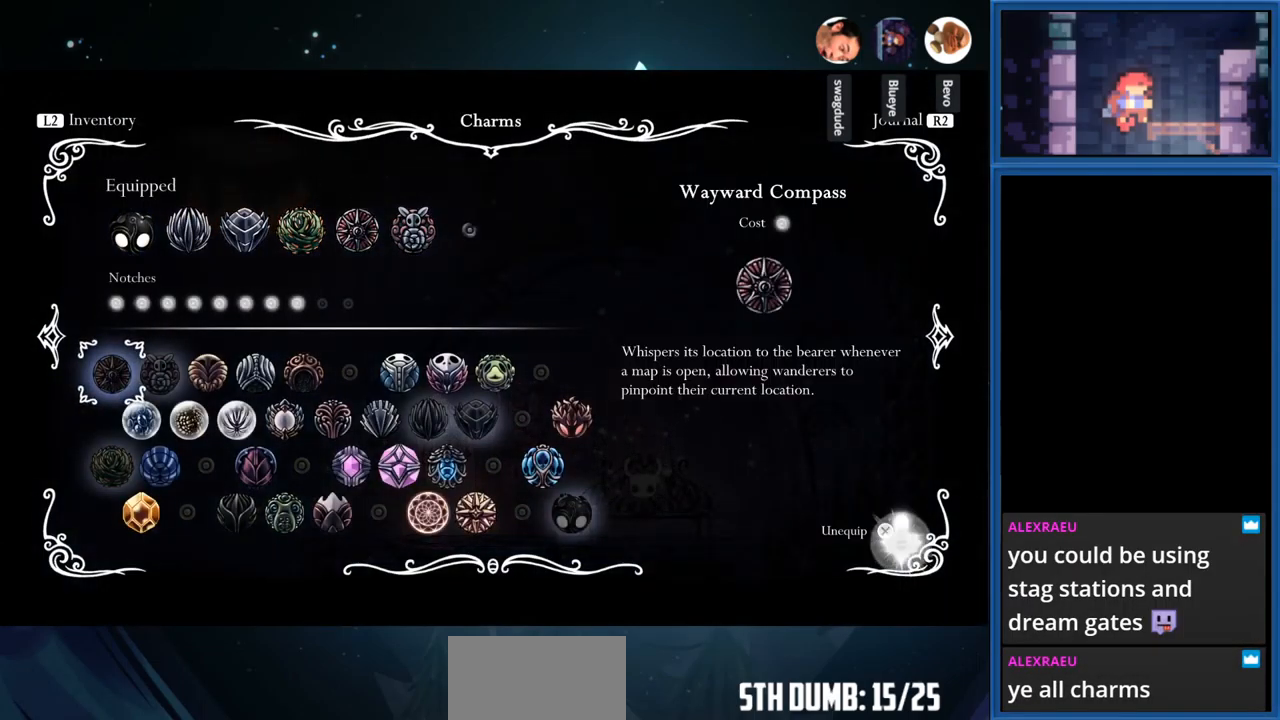
Gameplay with a controller (PlayStation layout); each line is a JSON object with the inputs held at the frame after it. "events" lists button and stick changes between this image and that frame as [ms after this image, input, new state], when the widget could be followed in between. Not read: L3 R3 left_stick.
{"buttons": [], "right_stick": "center", "events": []}
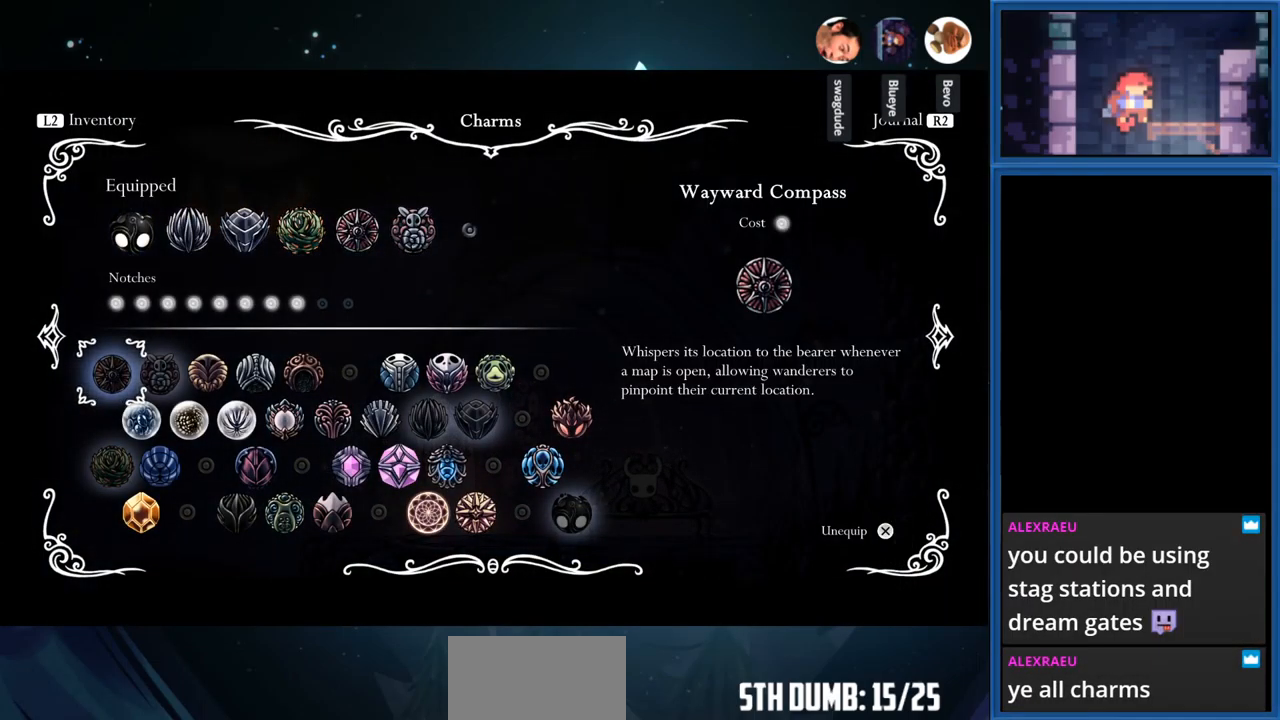
{"buttons": [], "right_stick": "center", "events": []}
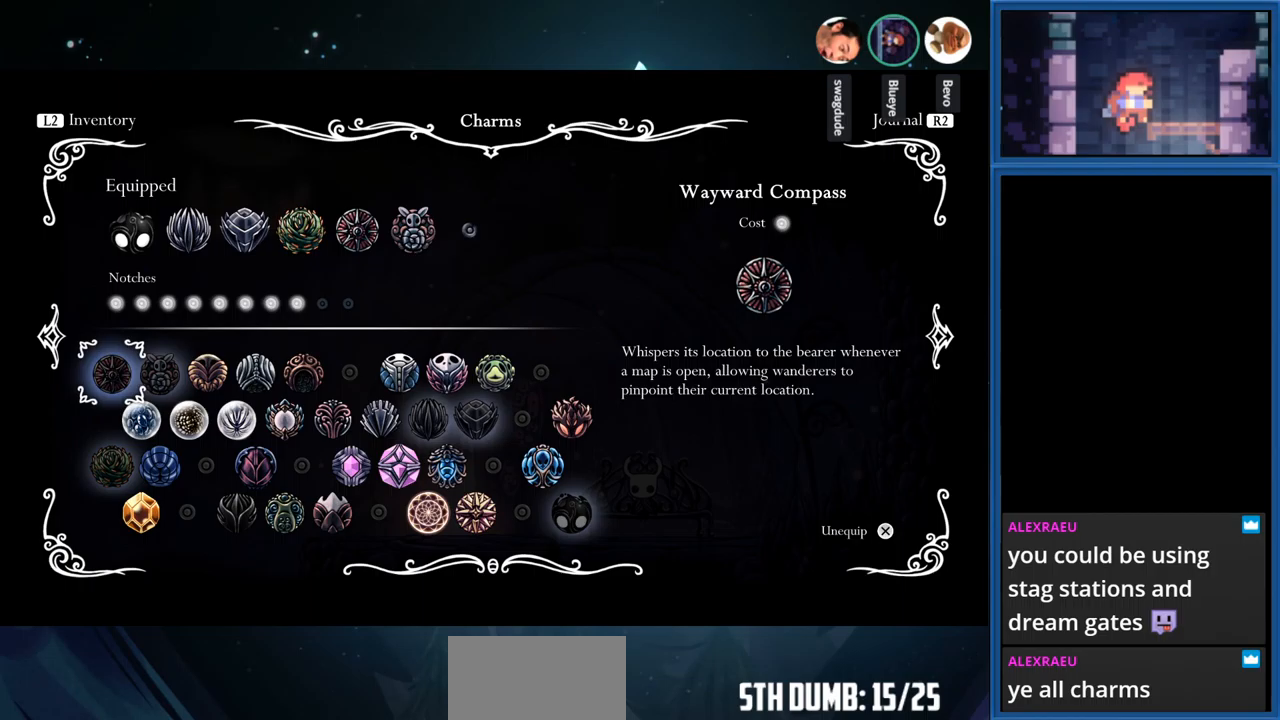
{"buttons": [], "right_stick": "center", "events": []}
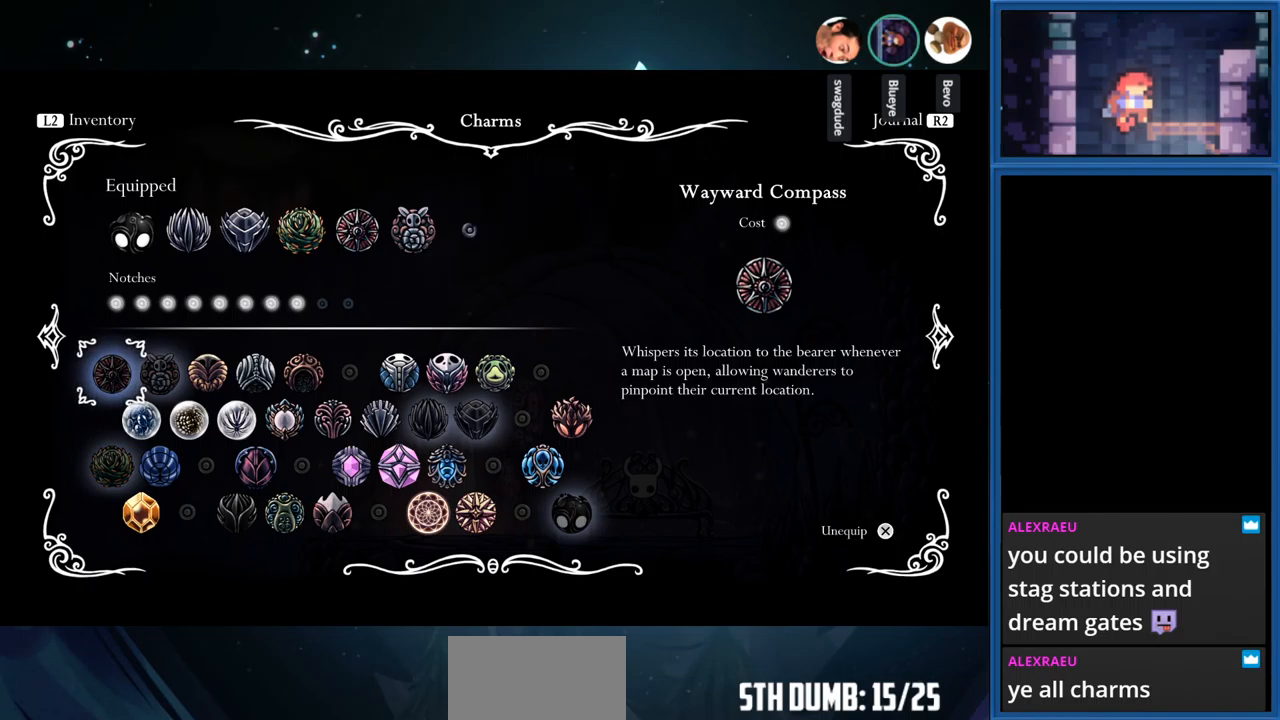
{"buttons": [], "right_stick": "center", "events": []}
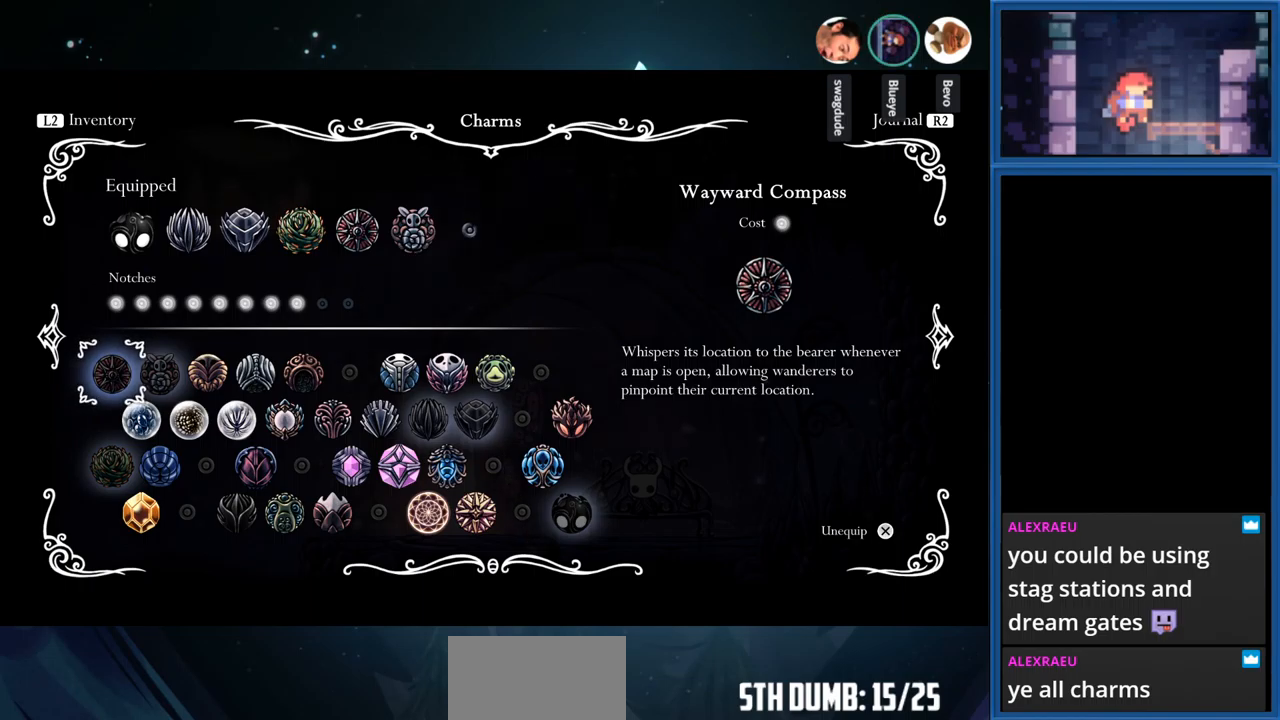
{"buttons": [], "right_stick": "center", "events": []}
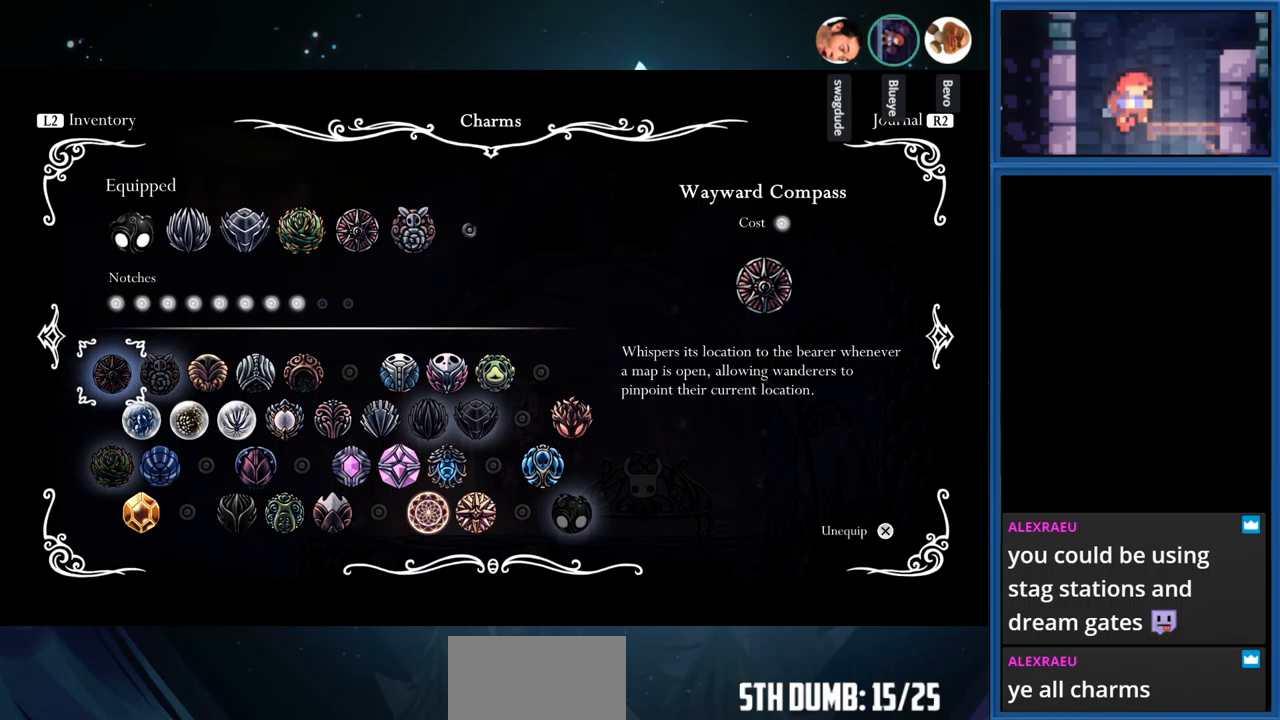
{"buttons": [], "right_stick": "center", "events": []}
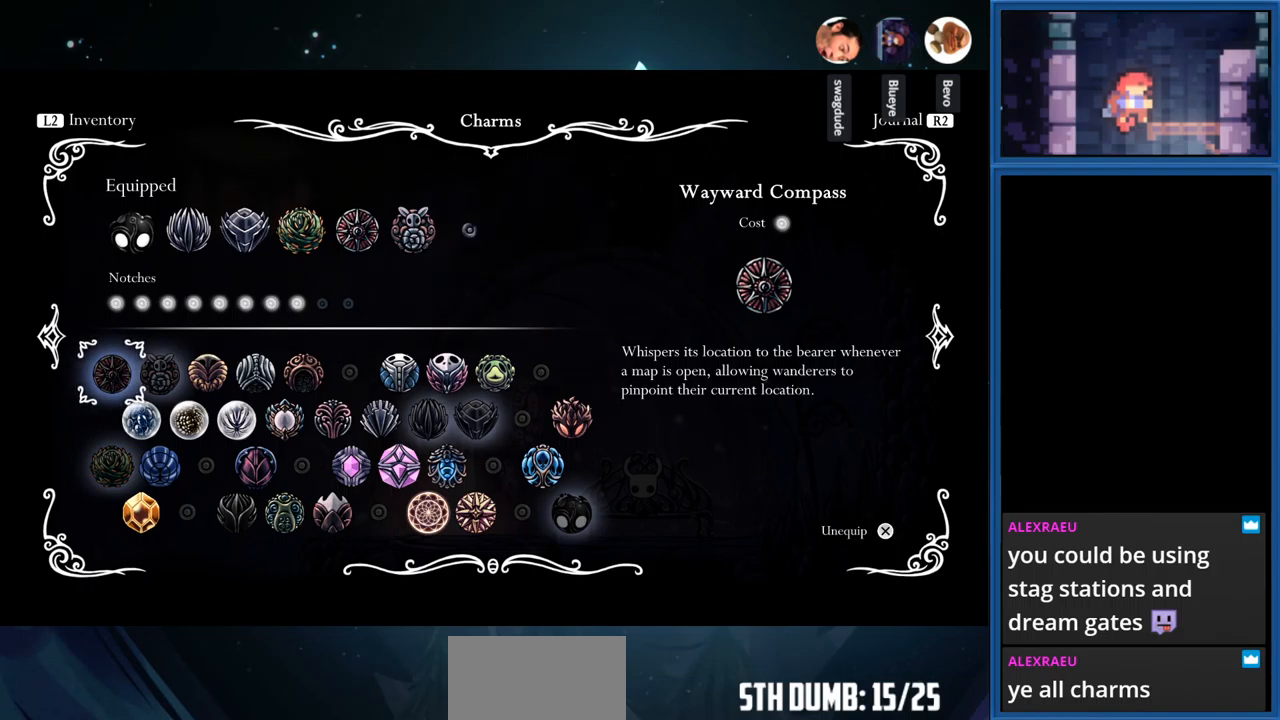
{"buttons": ["DPAD_RIGHT"], "right_stick": "center", "events": [[116, "DPAD_RIGHT", "down"], [166, "DPAD_RIGHT", "up"], [283, "DPAD_RIGHT", "down"], [383, "DPAD_RIGHT", "up"], [483, "DPAD_RIGHT", "down"]]}
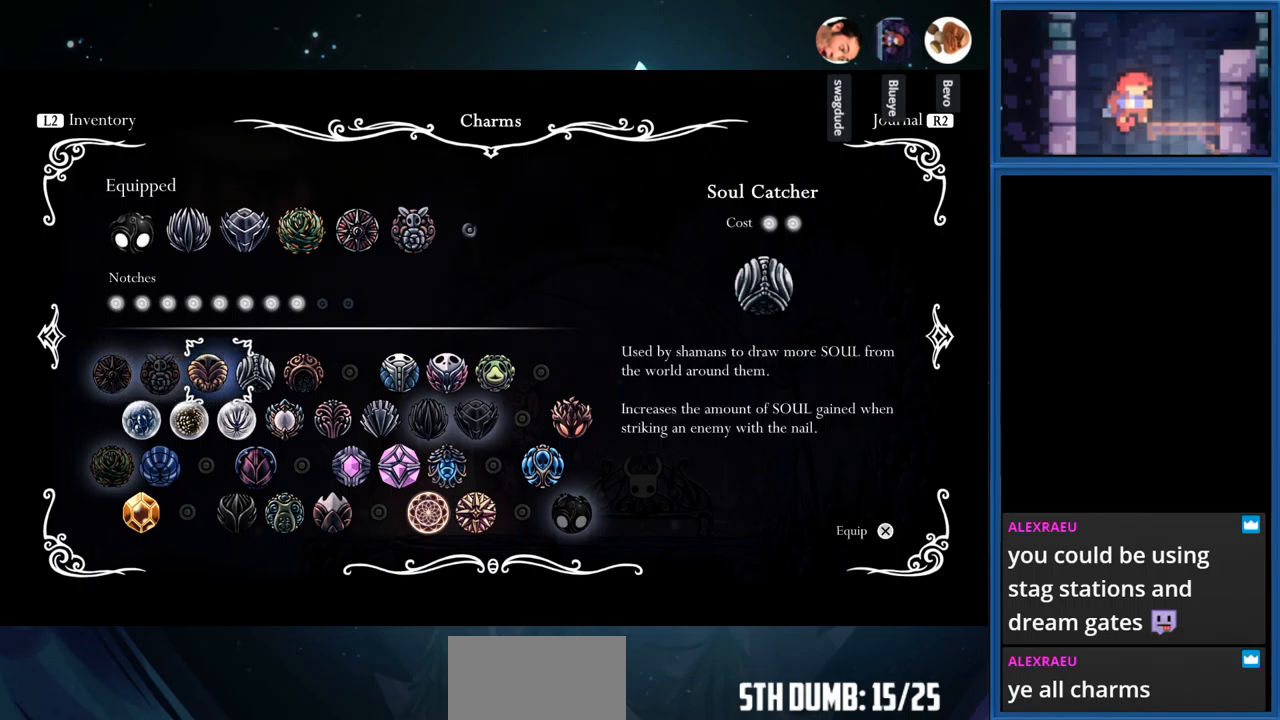
{"buttons": ["DPAD_DOWN"], "right_stick": "center", "events": [[100, "DPAD_RIGHT", "up"], [183, "DPAD_RIGHT", "down"], [350, "DPAD_RIGHT", "up"], [500, "DPAD_DOWN", "down"]]}
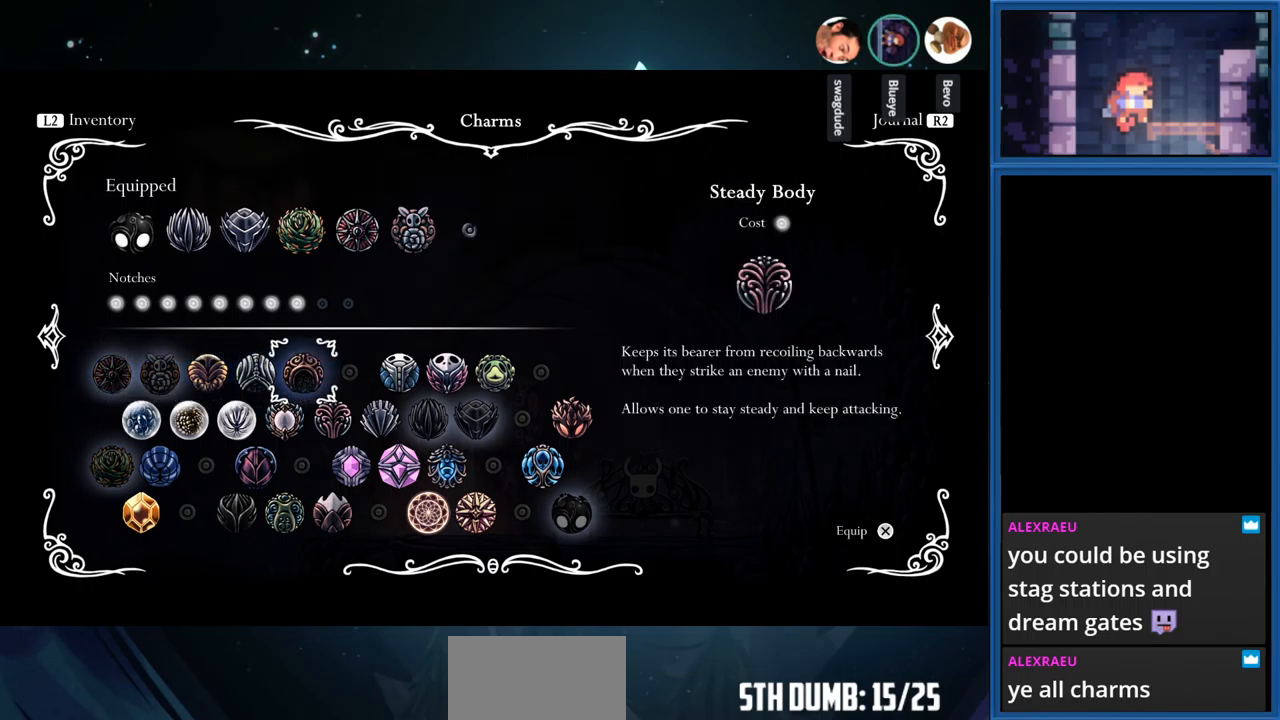
{"buttons": [], "right_stick": "center", "events": [[116, "DPAD_DOWN", "up"], [233, "DPAD_DOWN", "down"], [266, "DPAD_DOWN", "up"]]}
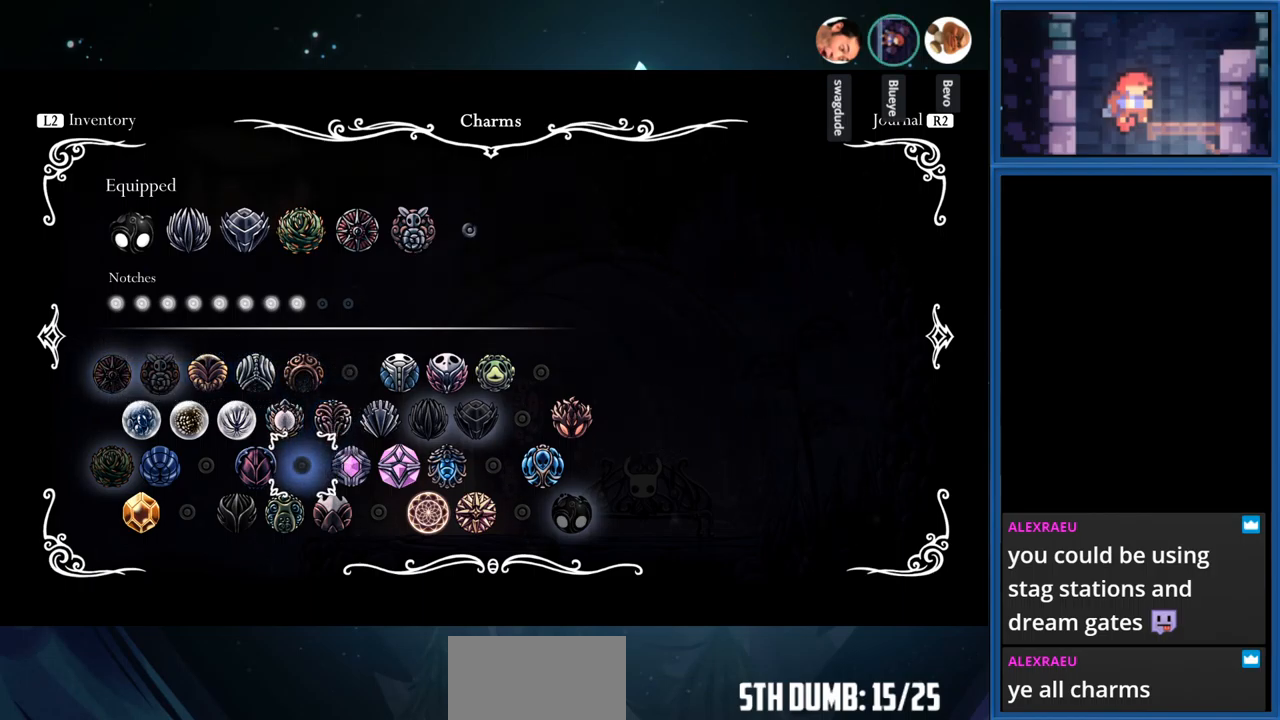
{"buttons": [], "right_stick": "center", "events": [[100, "DPAD_RIGHT", "down"], [200, "DPAD_RIGHT", "up"]]}